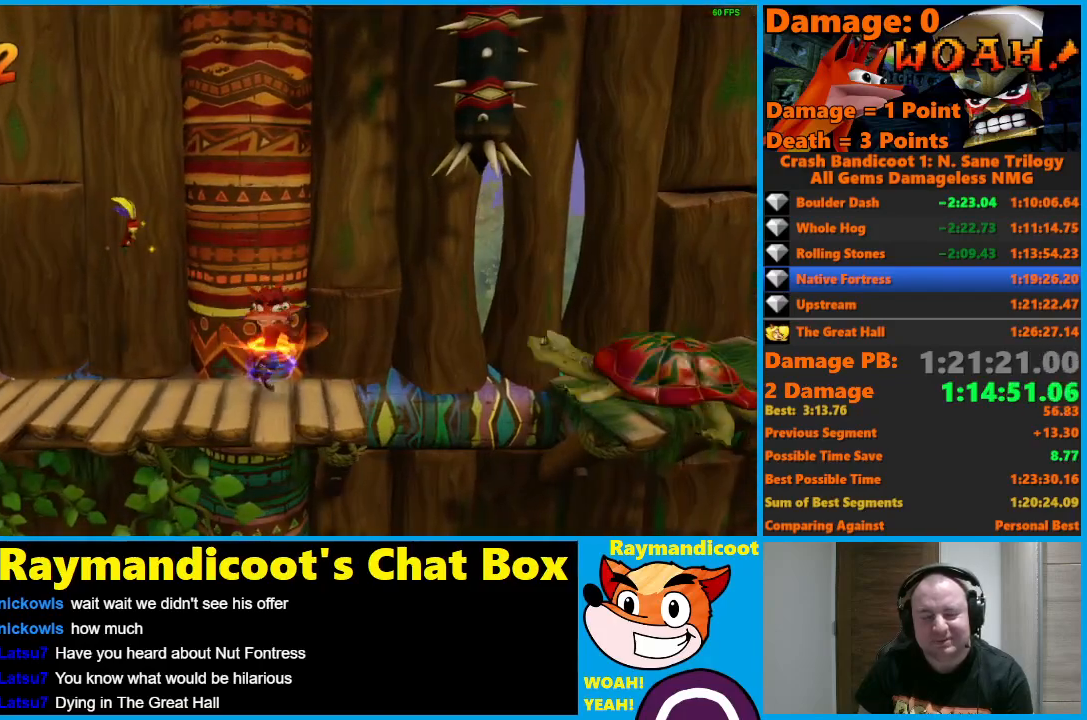
Gameplay with a controller (Xbox layout); each line is a JSON object with the inputs held at the frame after it. "events" lists button and stick changes between this image and that frame as [ms after this image, input, new state], when the widget could be followed in between.
{"buttons": ["DPAD_DOWN"], "left_stick": "center", "right_stick": "center", "events": [[483, "DPAD_DOWN", "down"]]}
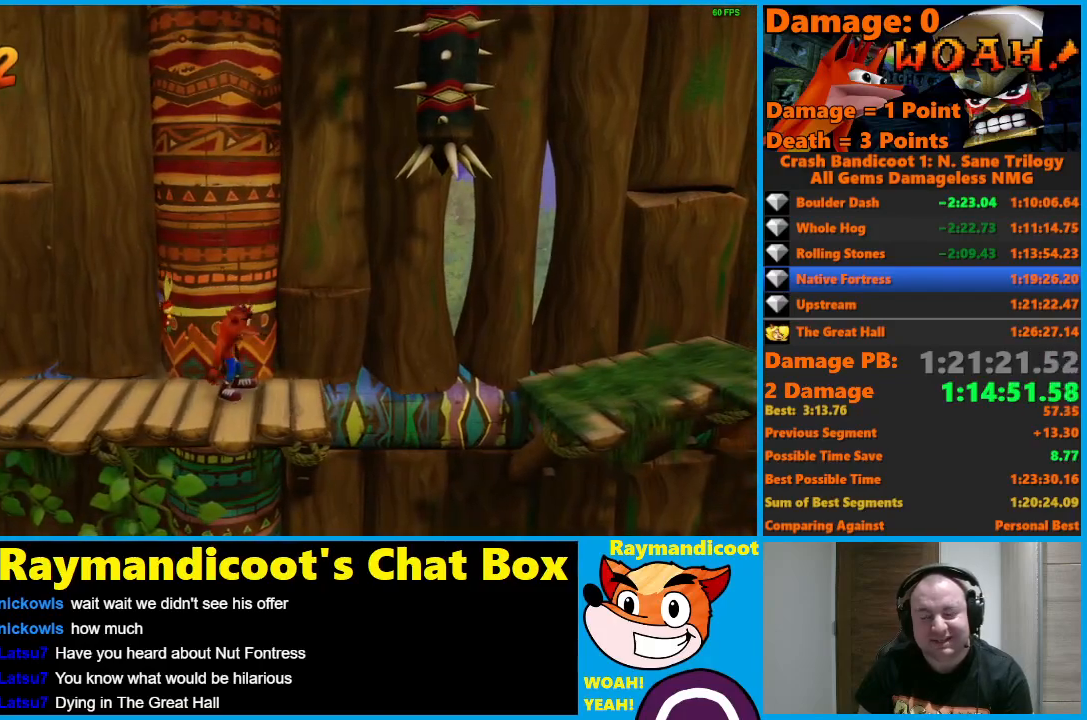
{"buttons": [], "left_stick": "center", "right_stick": "center", "events": [[100, "DPAD_DOWN", "up"]]}
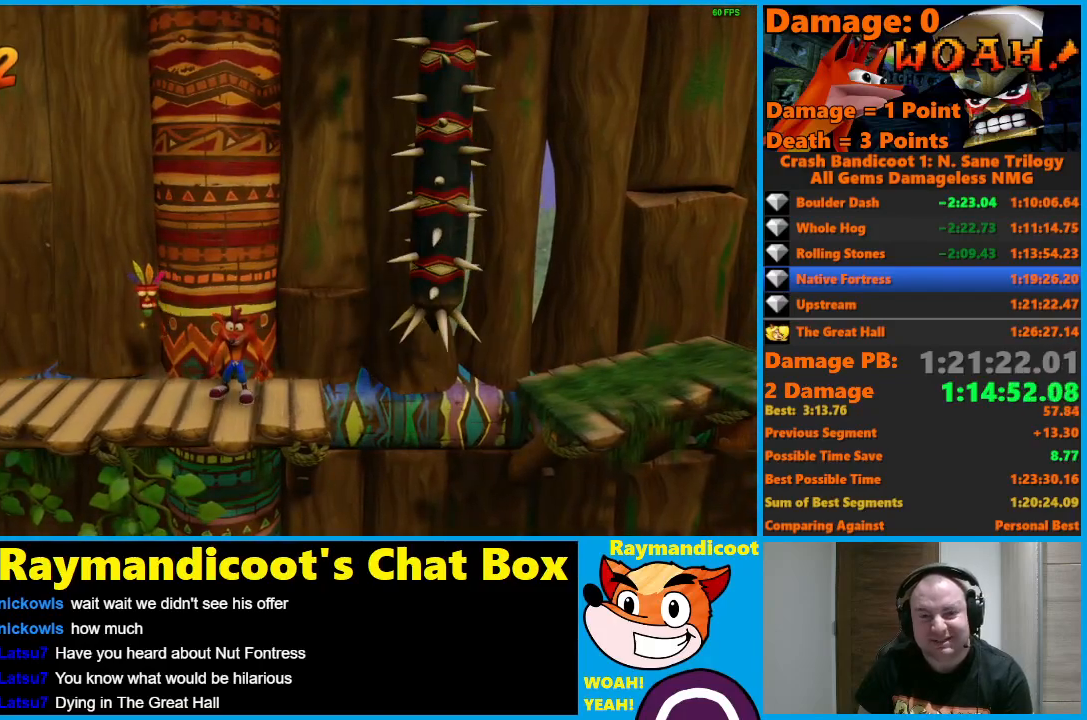
{"buttons": [], "left_stick": "center", "right_stick": "center", "events": []}
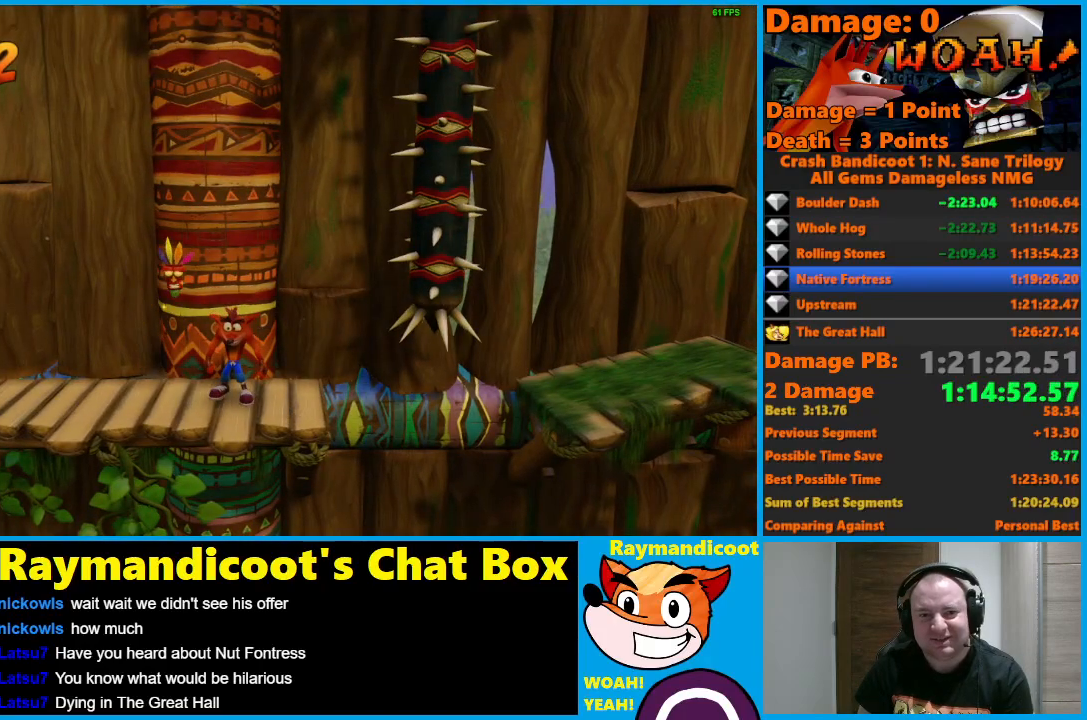
{"buttons": [], "left_stick": "center", "right_stick": "center", "events": []}
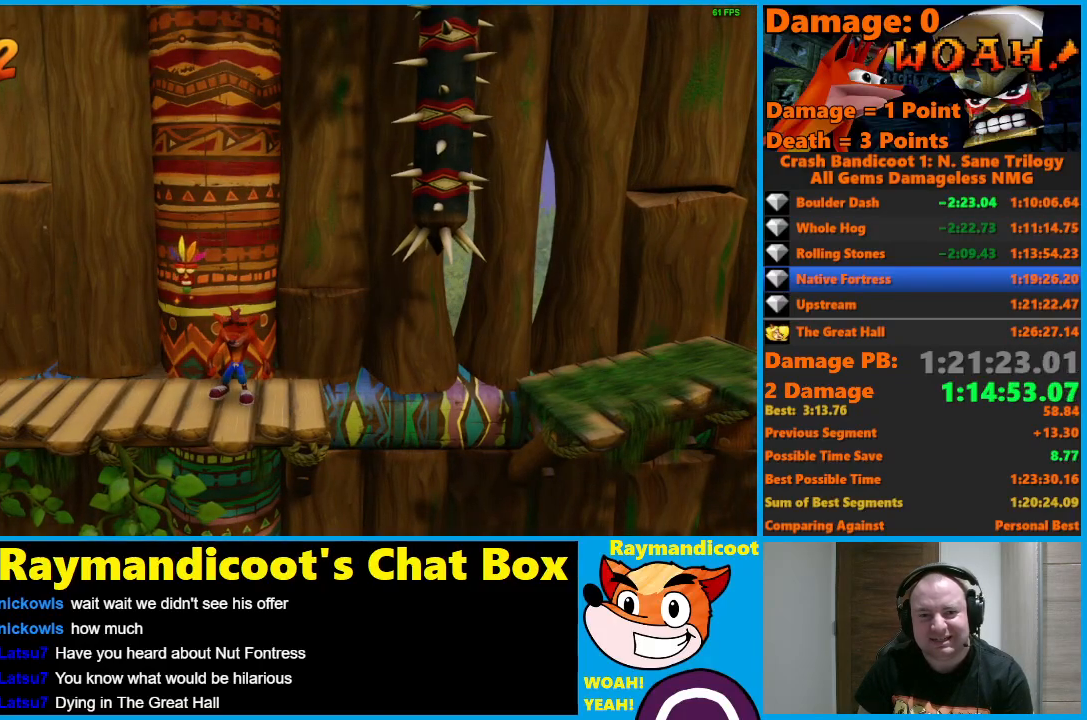
{"buttons": ["A", "DPAD_RIGHT"], "left_stick": "center", "right_stick": "center", "events": [[33, "DPAD_RIGHT", "down"], [67, "X", "down"], [250, "X", "up"], [450, "A", "down"]]}
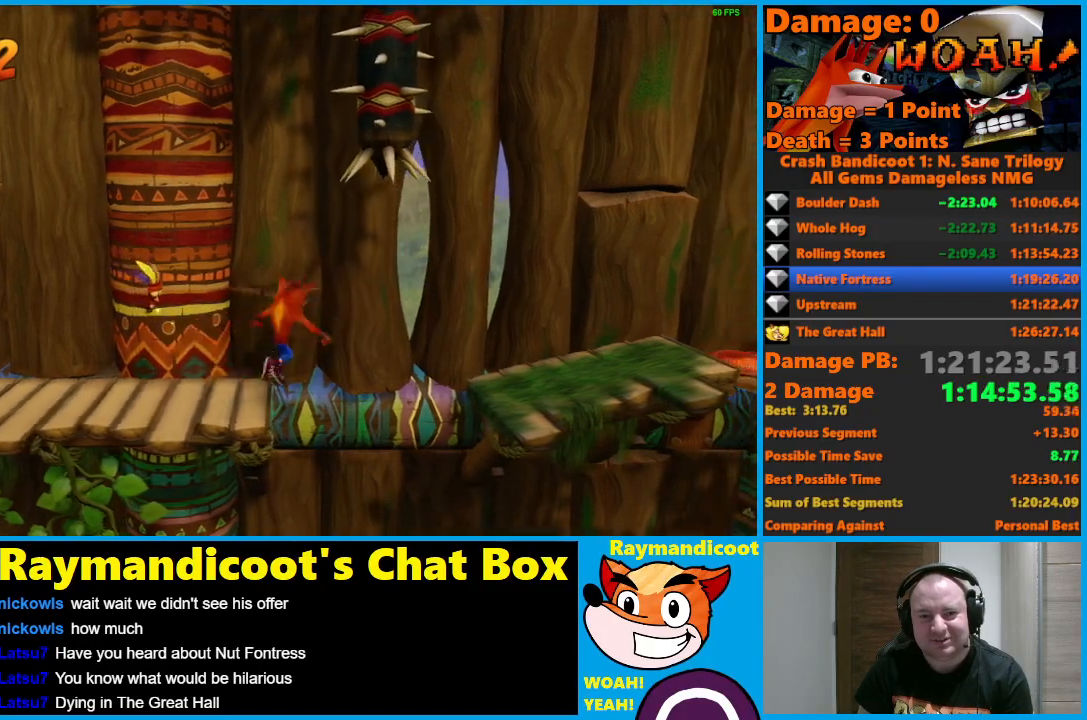
{"buttons": ["DPAD_RIGHT"], "left_stick": "center", "right_stick": "center", "events": [[400, "A", "up"]]}
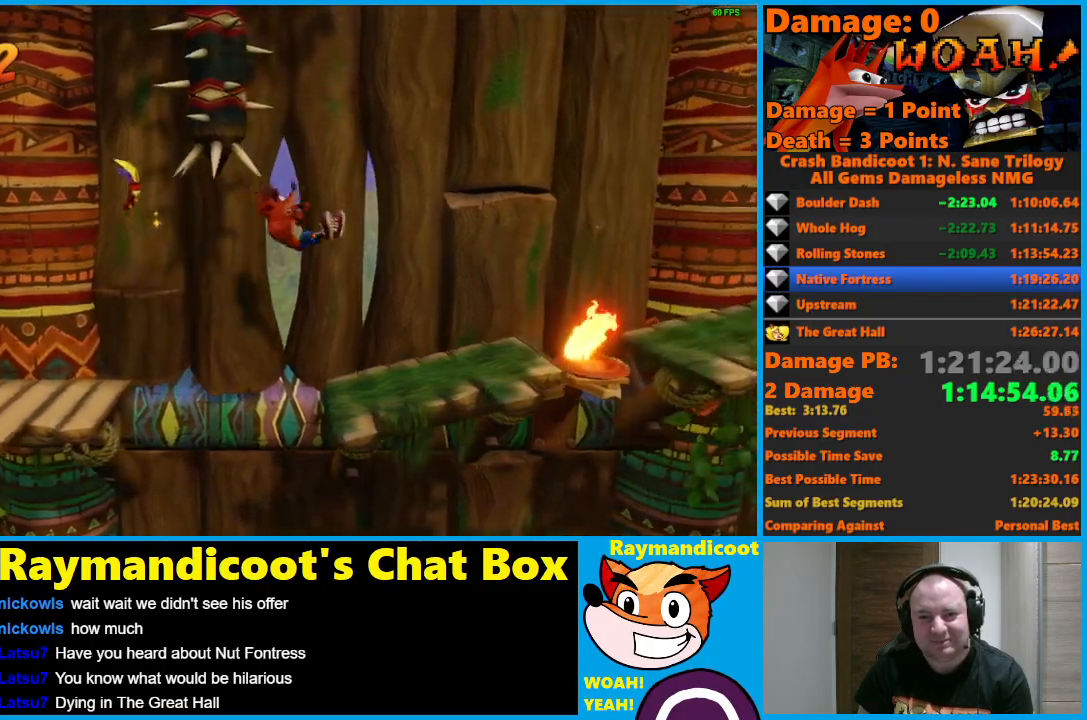
{"buttons": [], "left_stick": "center", "right_stick": "center", "events": [[217, "A", "down"], [317, "A", "up"], [383, "DPAD_RIGHT", "up"]]}
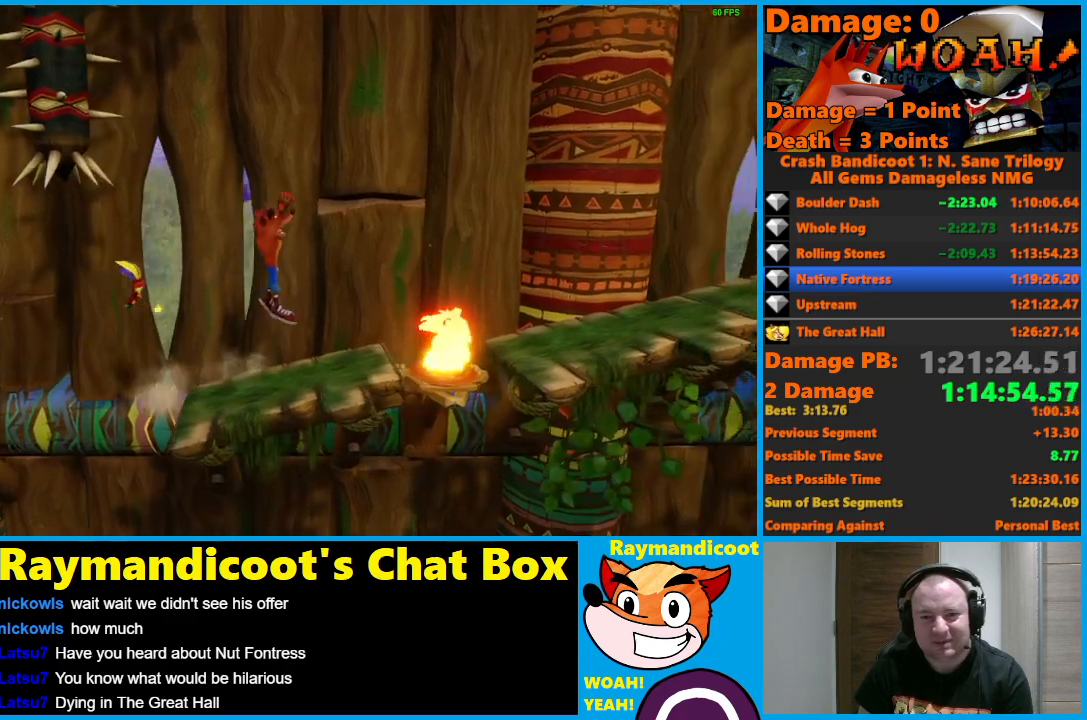
{"buttons": ["A", "DPAD_RIGHT"], "left_stick": "center", "right_stick": "center", "events": [[300, "DPAD_RIGHT", "down"], [333, "A", "down"]]}
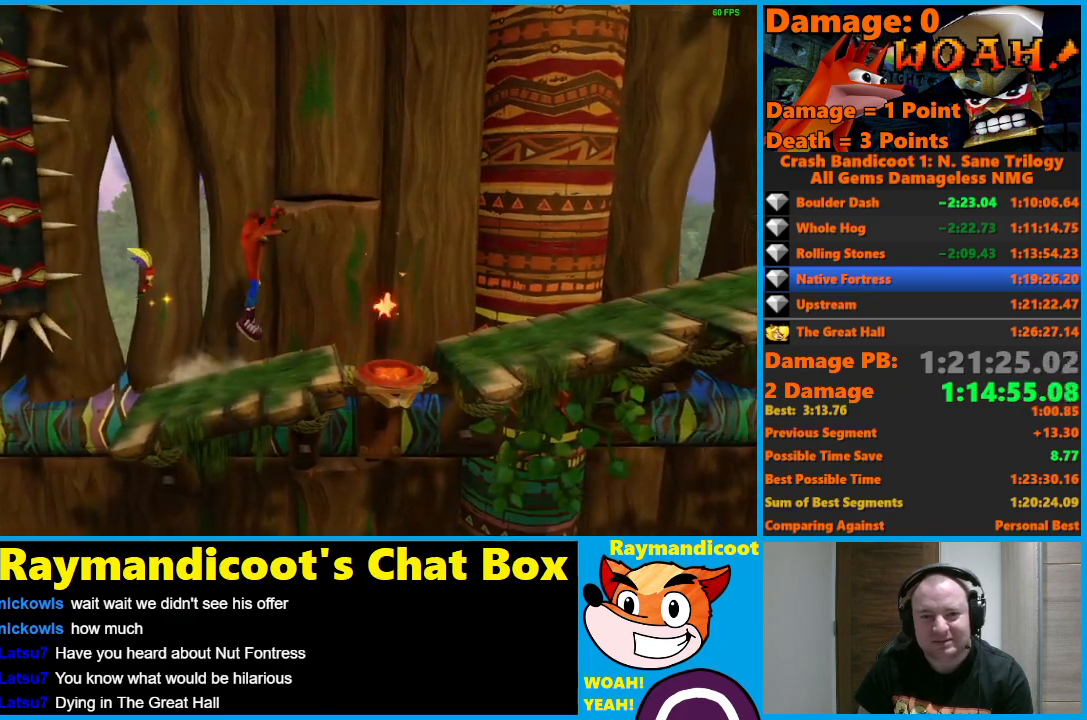
{"buttons": ["A", "DPAD_RIGHT"], "left_stick": "center", "right_stick": "center", "events": [[67, "A", "up"], [233, "X", "down"], [317, "X", "up"], [433, "A", "down"]]}
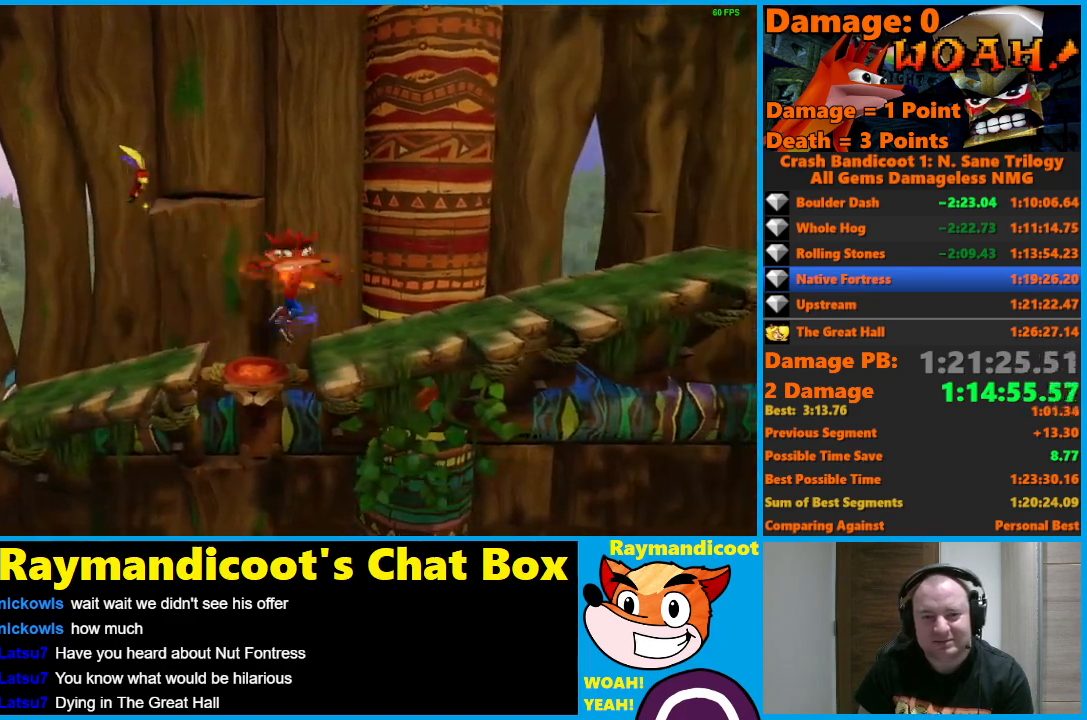
{"buttons": ["DPAD_RIGHT"], "left_stick": "center", "right_stick": "center", "events": [[417, "A", "up"]]}
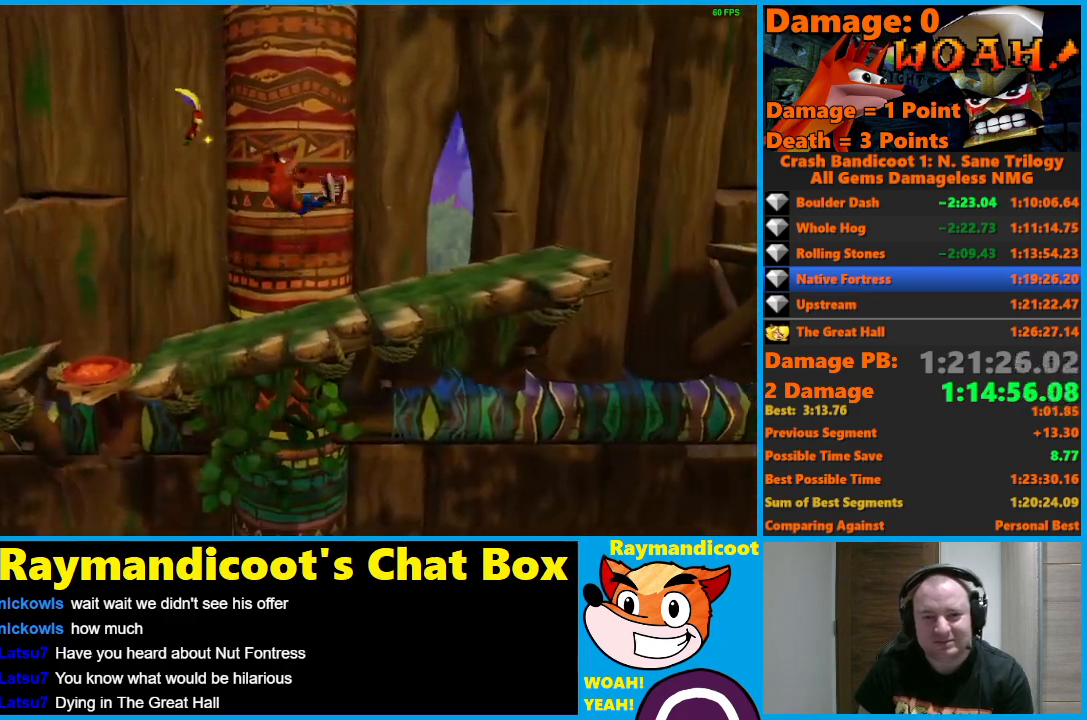
{"buttons": ["A", "DPAD_RIGHT"], "left_stick": "center", "right_stick": "center", "events": [[100, "A", "down"]]}
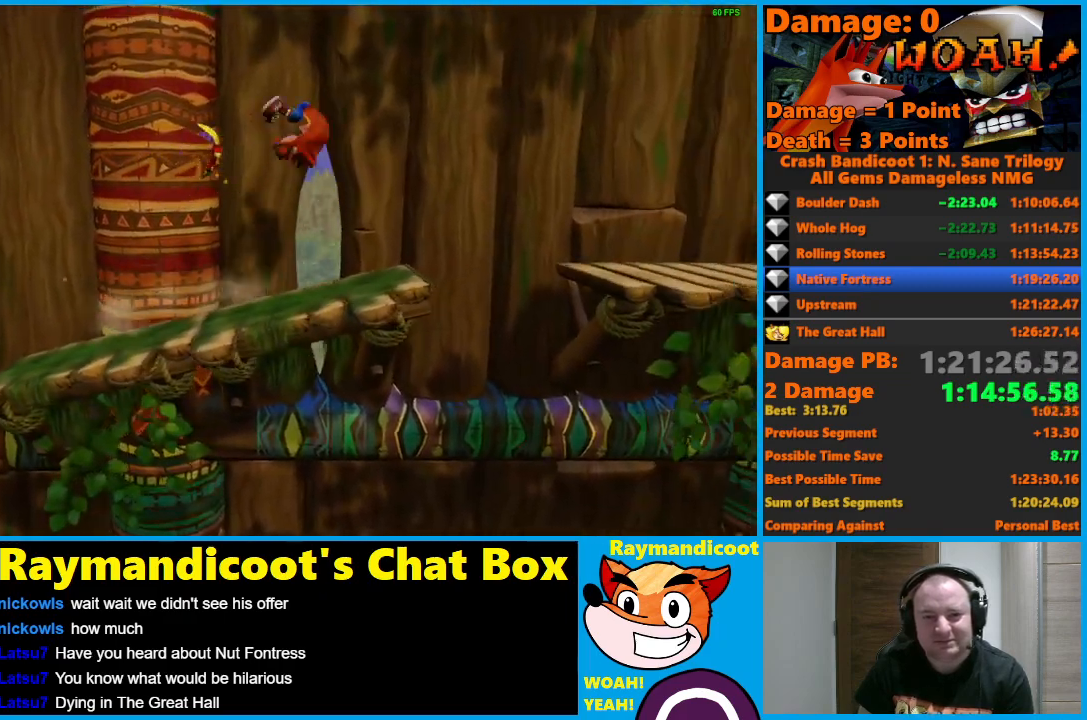
{"buttons": ["A", "DPAD_RIGHT"], "left_stick": "center", "right_stick": "center", "events": [[67, "A", "up"], [317, "A", "down"]]}
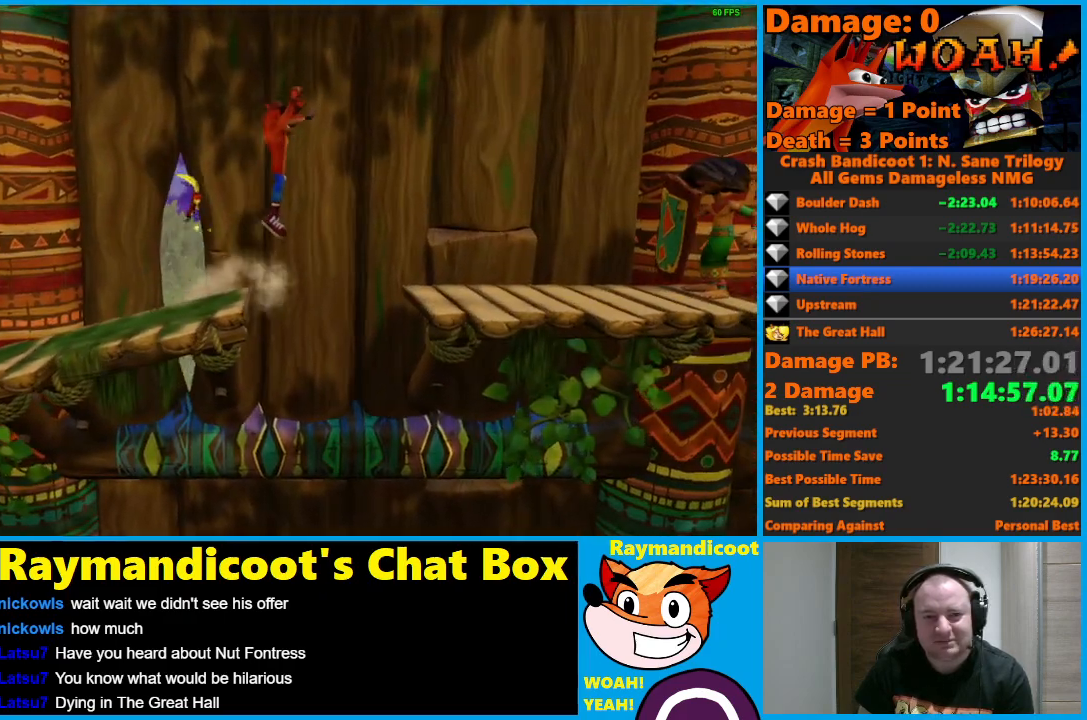
{"buttons": [], "left_stick": "center", "right_stick": "center", "events": [[233, "A", "up"], [383, "DPAD_RIGHT", "up"]]}
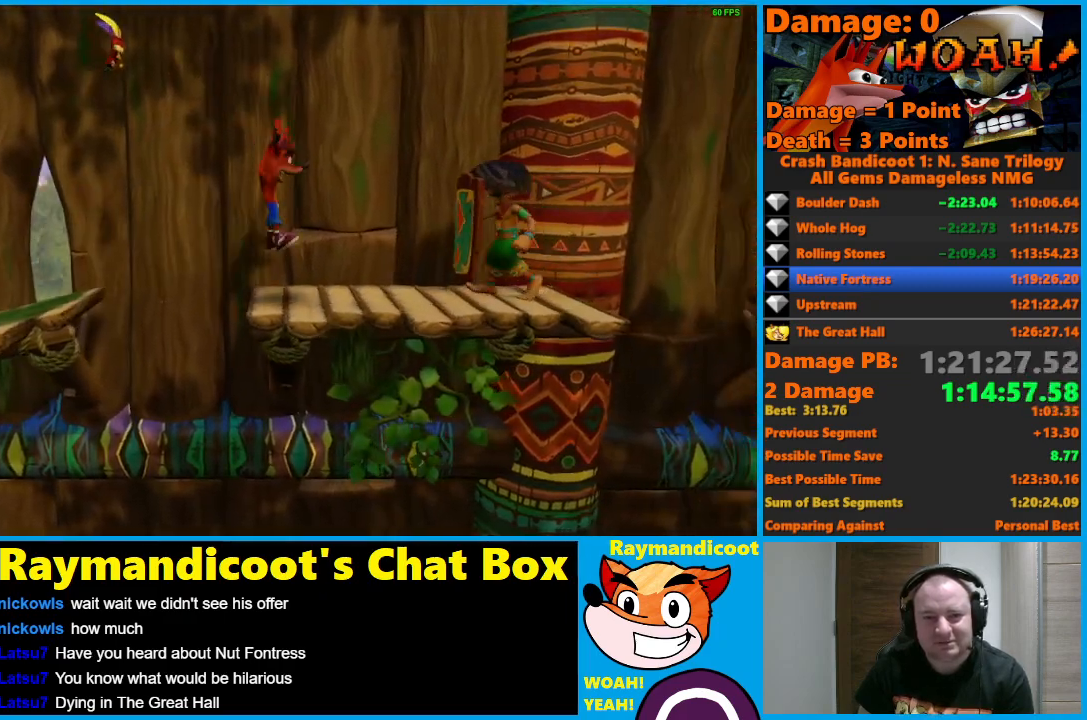
{"buttons": ["A", "DPAD_RIGHT"], "left_stick": "center", "right_stick": "center", "events": [[83, "A", "down"], [183, "DPAD_RIGHT", "down"]]}
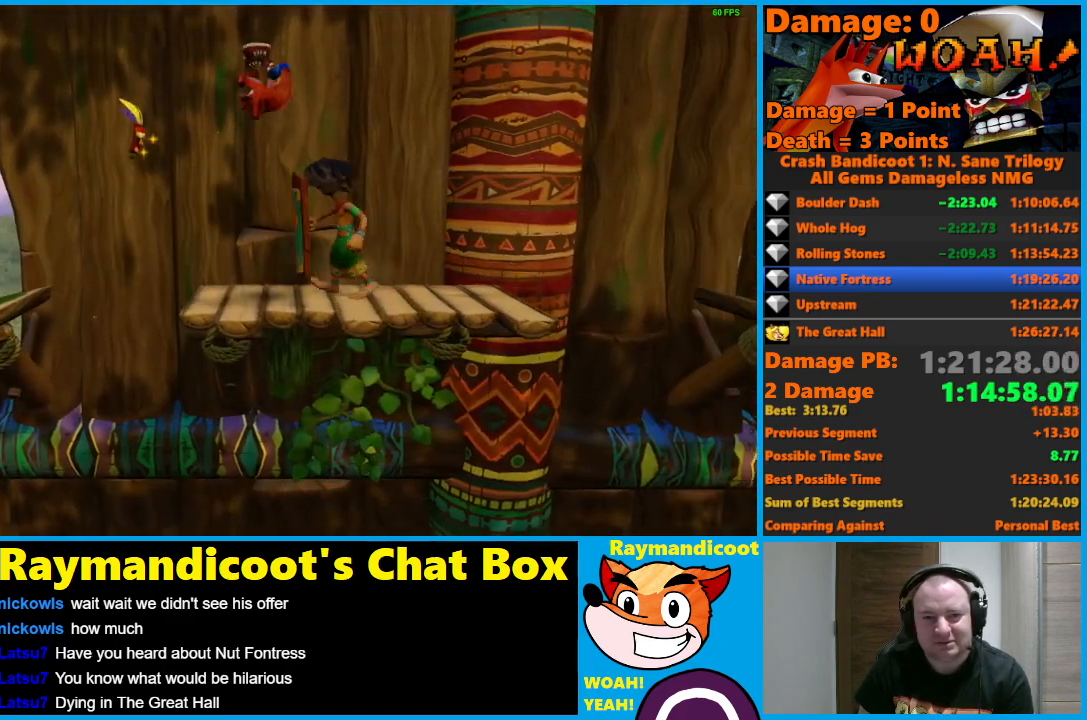
{"buttons": [], "left_stick": "center", "right_stick": "center", "events": [[217, "A", "up"], [217, "DPAD_RIGHT", "up"]]}
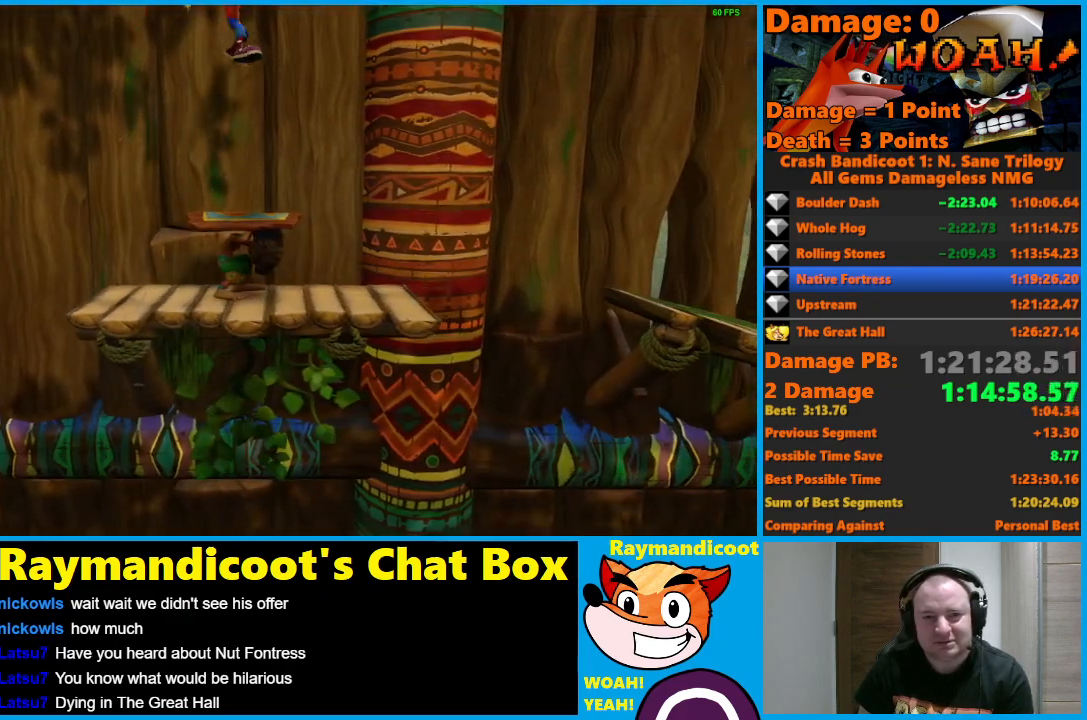
{"buttons": ["DPAD_RIGHT"], "left_stick": "center", "right_stick": "center", "events": [[33, "X", "down"], [167, "X", "up"], [267, "DPAD_RIGHT", "down"]]}
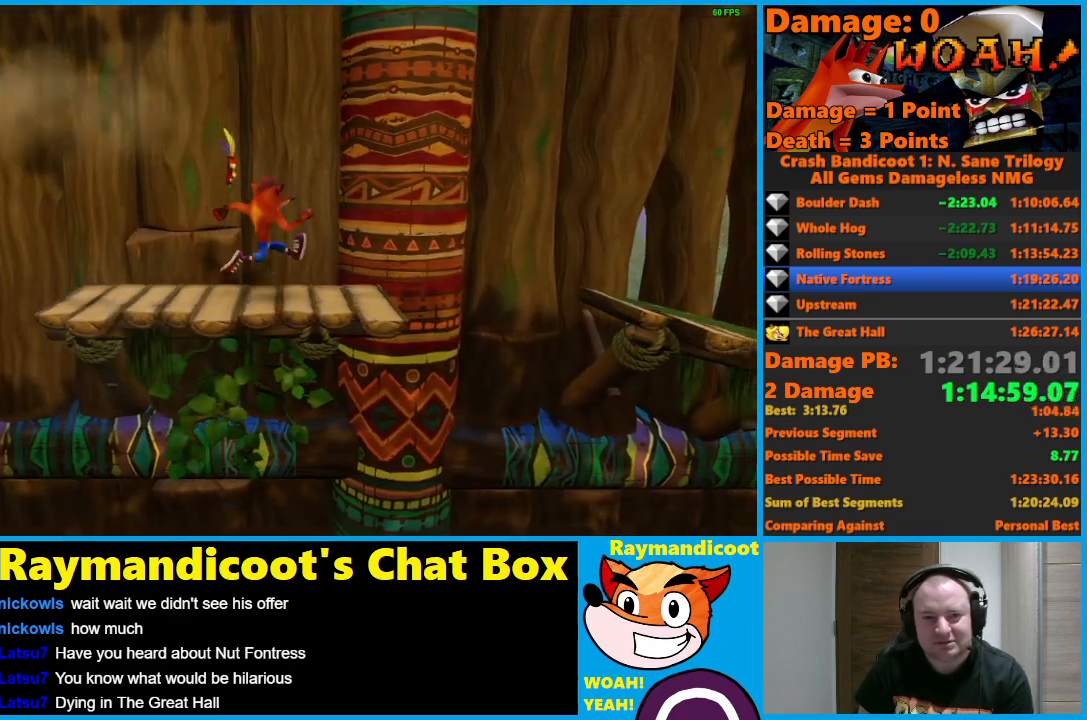
{"buttons": ["A", "DPAD_RIGHT"], "left_stick": "center", "right_stick": "center", "events": [[383, "A", "down"]]}
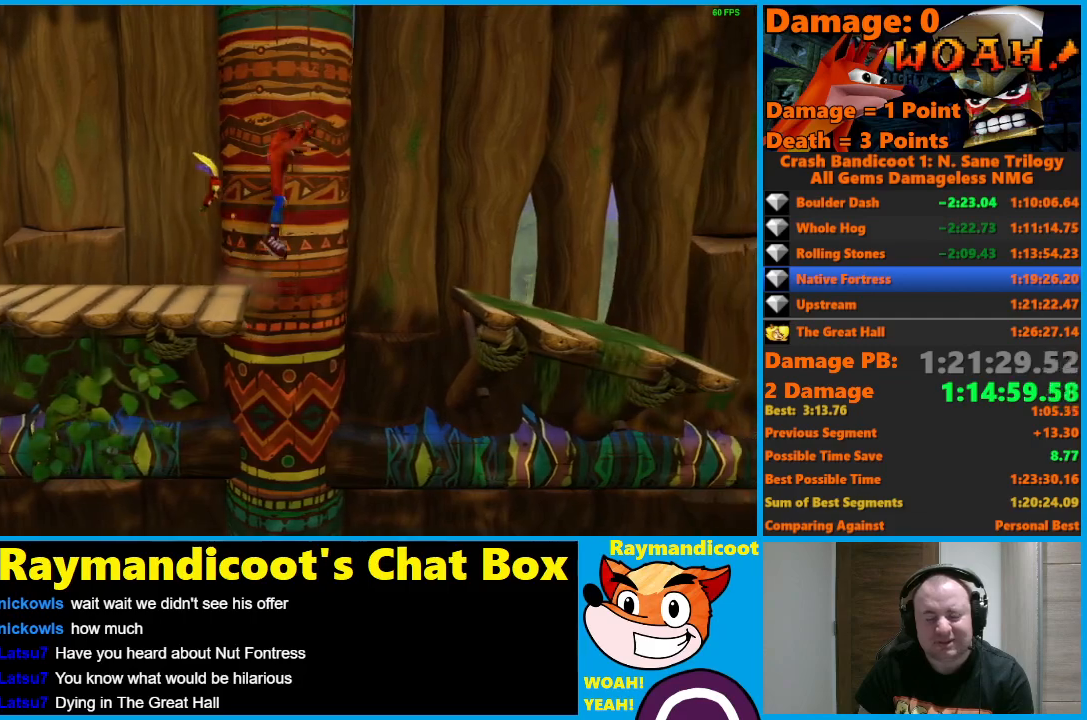
{"buttons": ["DPAD_RIGHT"], "left_stick": "center", "right_stick": "center", "events": [[450, "A", "up"]]}
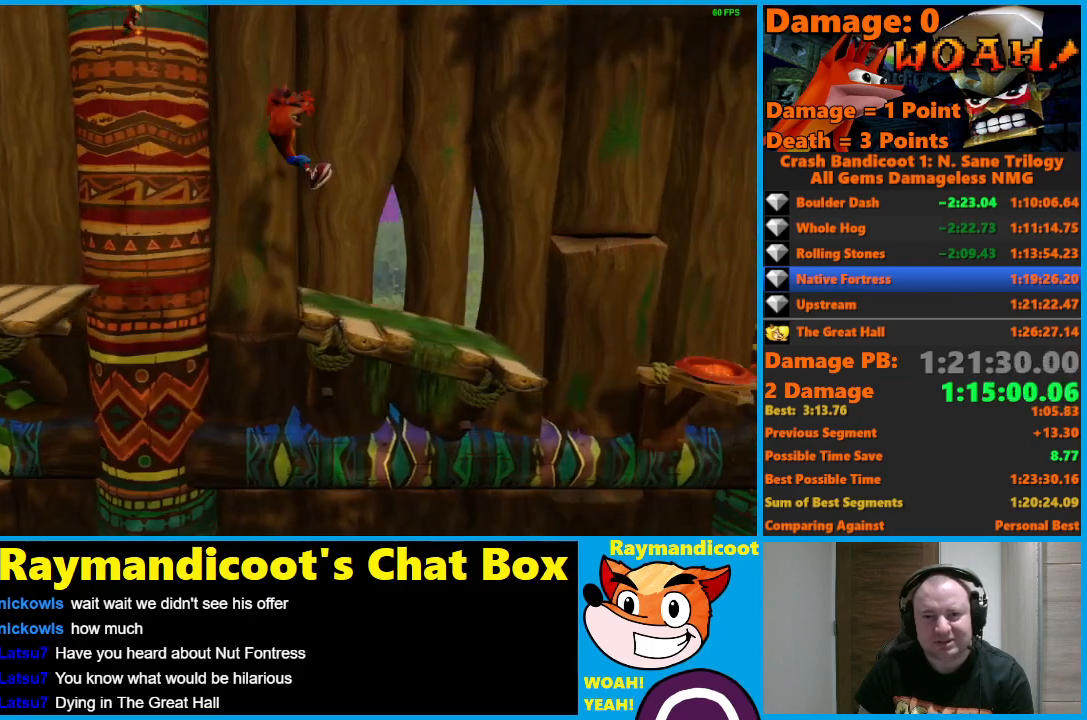
{"buttons": [], "left_stick": "center", "right_stick": "center", "events": [[117, "DPAD_RIGHT", "up"]]}
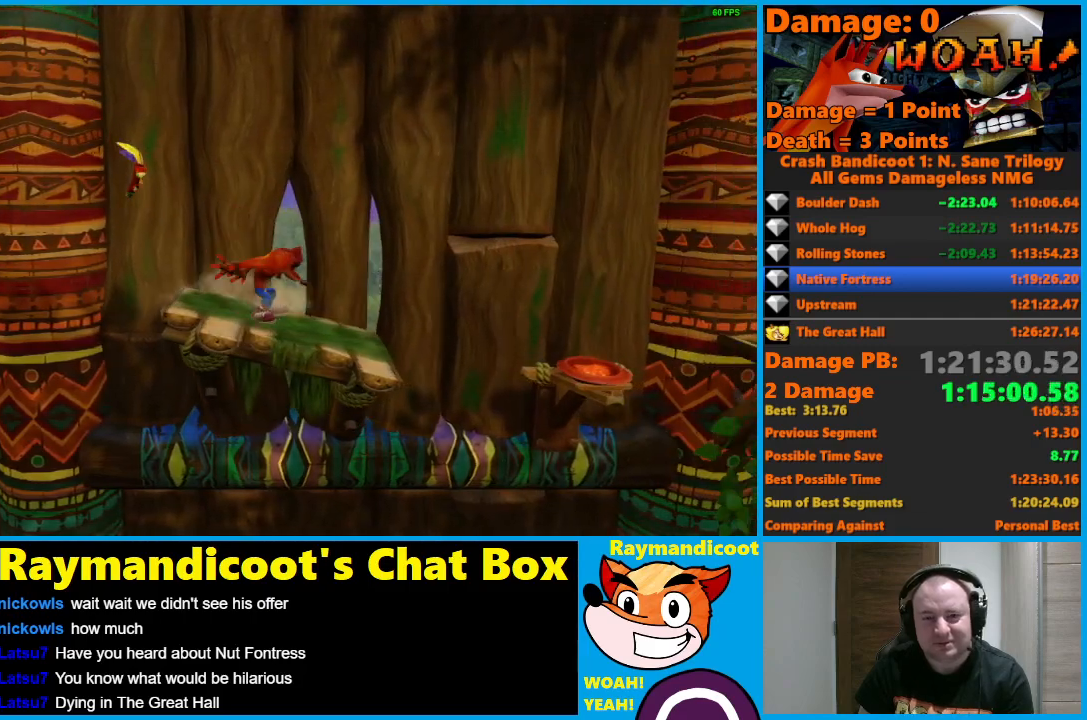
{"buttons": [], "left_stick": "center", "right_stick": "center", "events": [[67, "DPAD_LEFT", "down"], [233, "DPAD_LEFT", "up"], [350, "DPAD_LEFT", "down"], [467, "DPAD_LEFT", "up"]]}
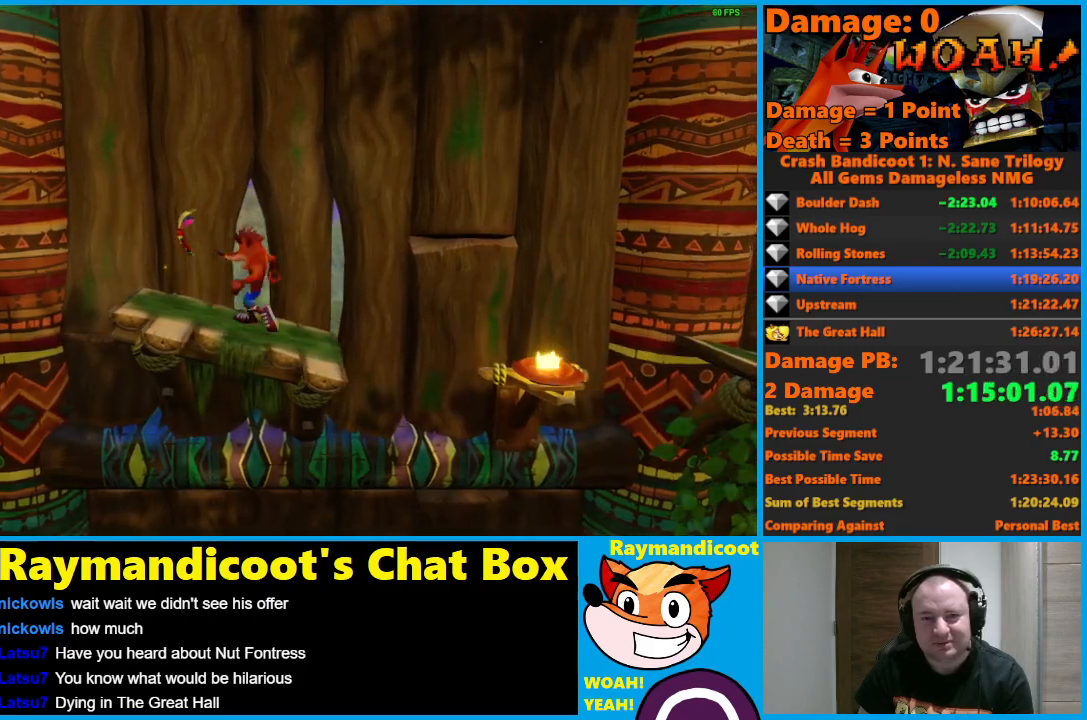
{"buttons": ["DPAD_LEFT"], "left_stick": "center", "right_stick": "center", "events": [[50, "DPAD_LEFT", "down"], [167, "DPAD_LEFT", "up"], [250, "DPAD_LEFT", "down"]]}
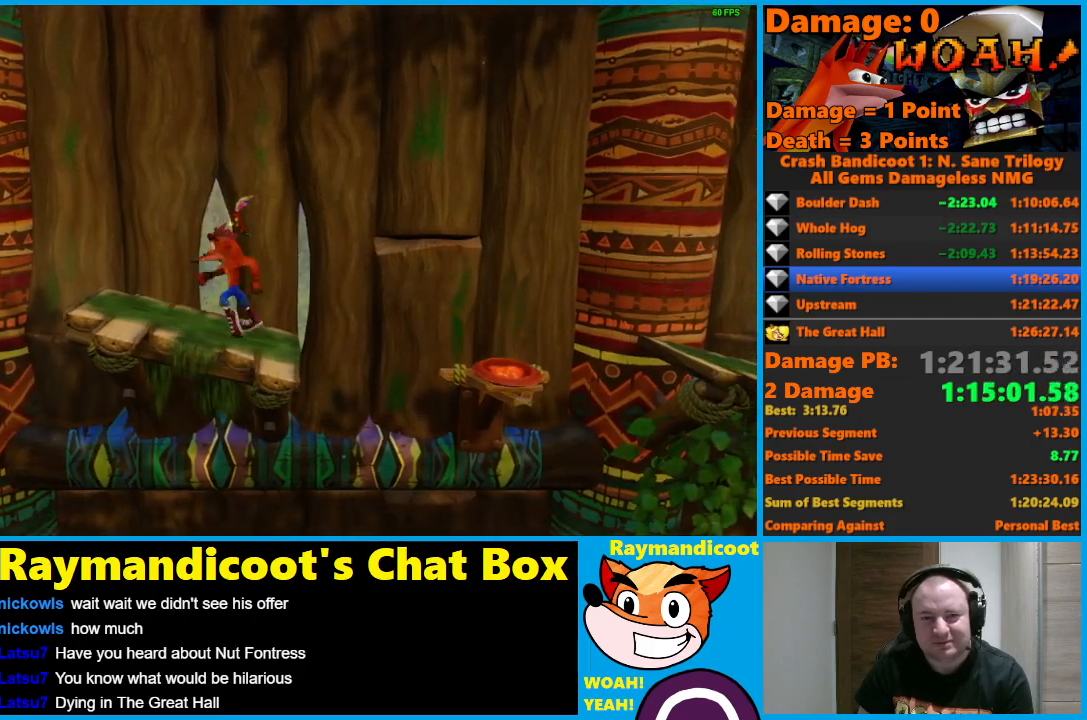
{"buttons": ["DPAD_LEFT"], "left_stick": "center", "right_stick": "center", "events": [[67, "DPAD_LEFT", "up"], [167, "DPAD_LEFT", "down"]]}
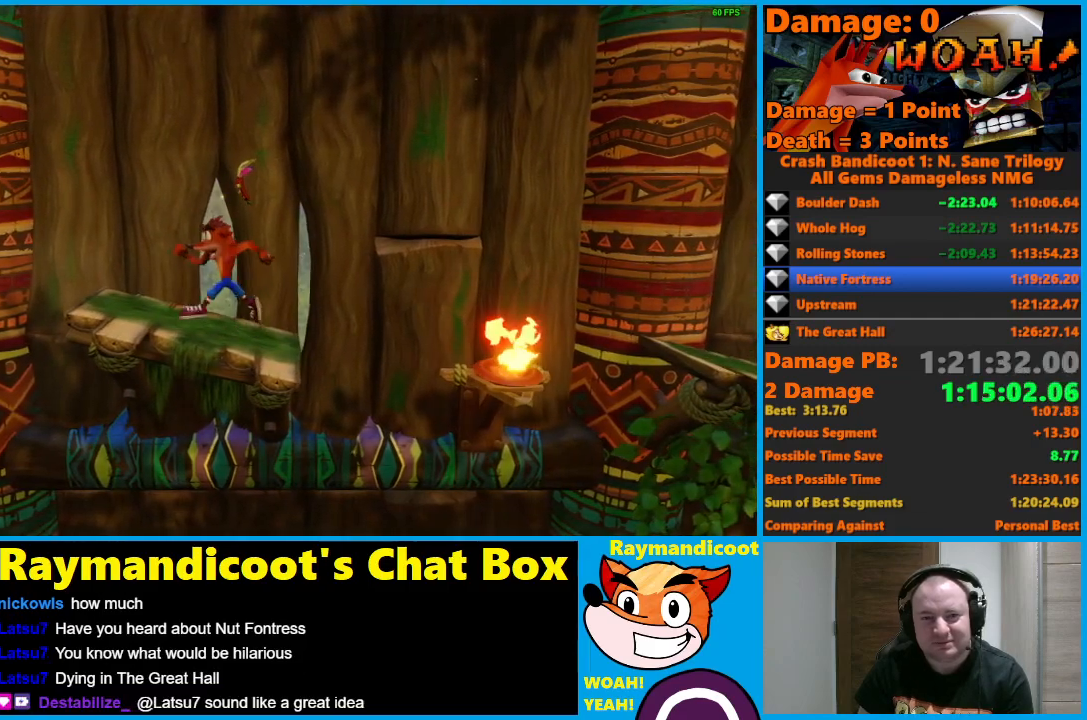
{"buttons": ["DPAD_RIGHT"], "left_stick": "center", "right_stick": "center", "events": [[17, "DPAD_LEFT", "up"], [117, "DPAD_LEFT", "down"], [267, "DPAD_LEFT", "up"], [450, "DPAD_RIGHT", "down"]]}
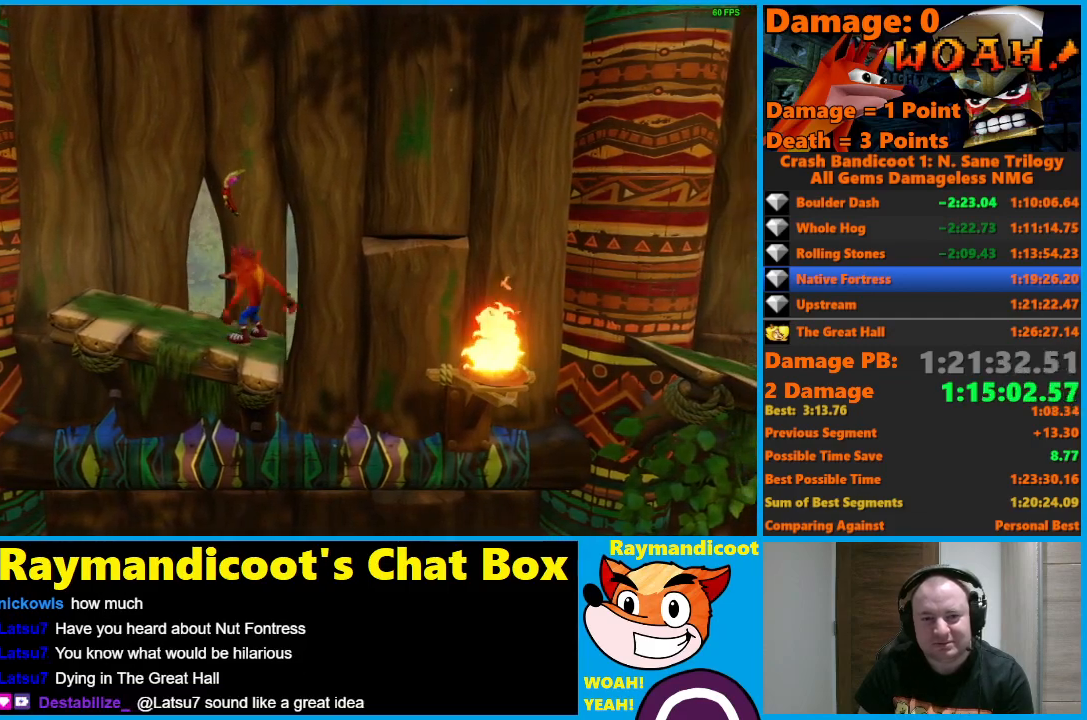
{"buttons": ["DPAD_RIGHT"], "left_stick": "center", "right_stick": "center", "events": [[33, "A", "down"], [383, "A", "up"]]}
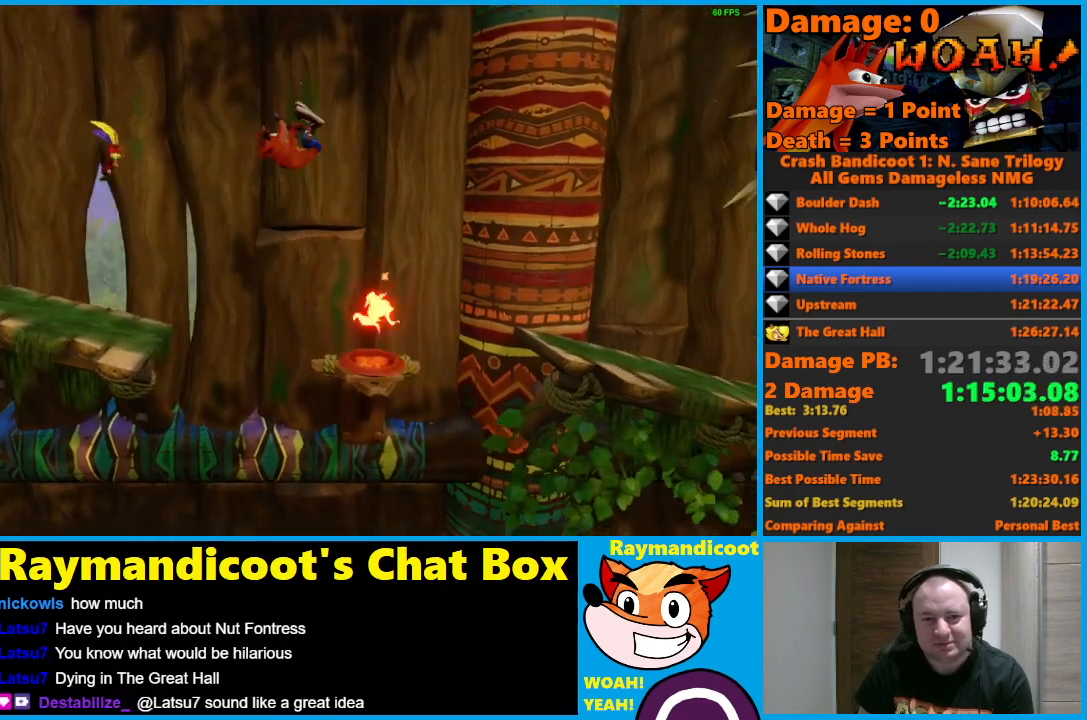
{"buttons": ["A", "DPAD_RIGHT"], "left_stick": "center", "right_stick": "center", "events": [[50, "X", "down"], [150, "X", "up"], [267, "A", "down"]]}
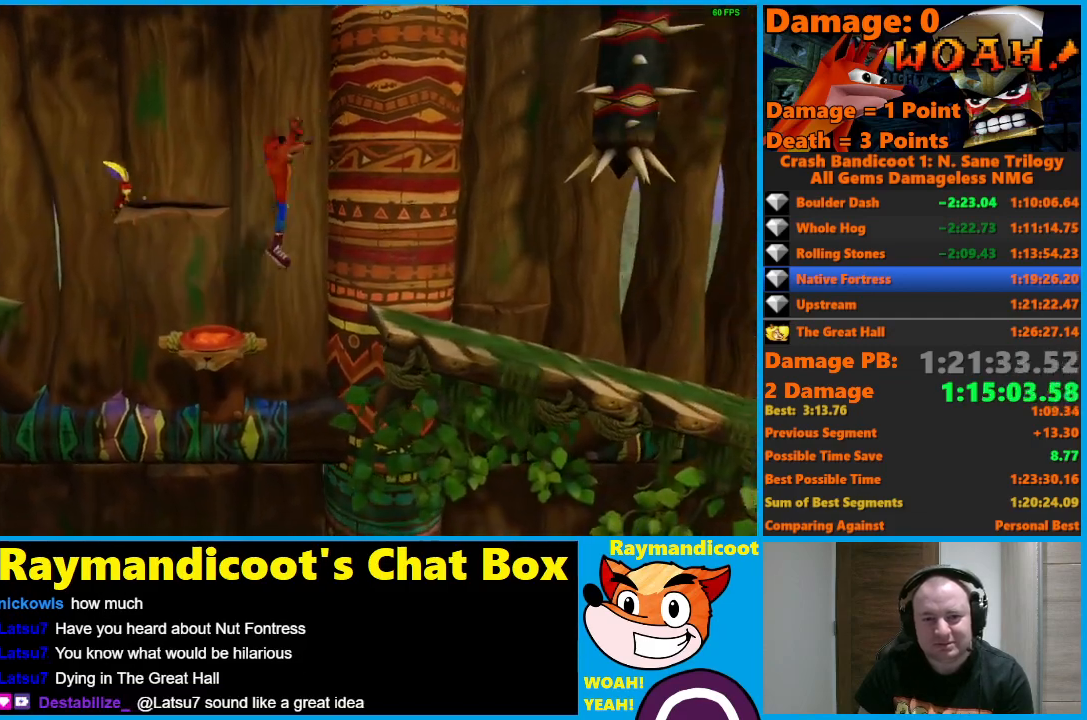
{"buttons": [], "left_stick": "center", "right_stick": "center", "events": [[150, "A", "up"], [317, "DPAD_RIGHT", "up"]]}
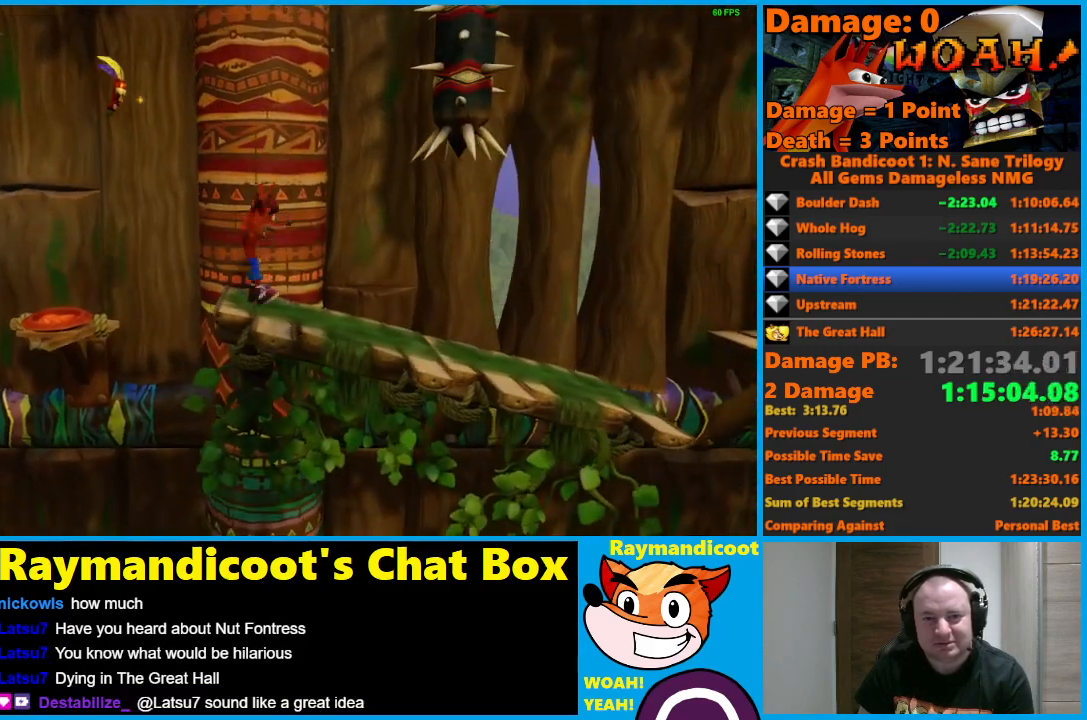
{"buttons": [], "left_stick": "center", "right_stick": "center", "events": [[50, "A", "down"], [133, "A", "up"]]}